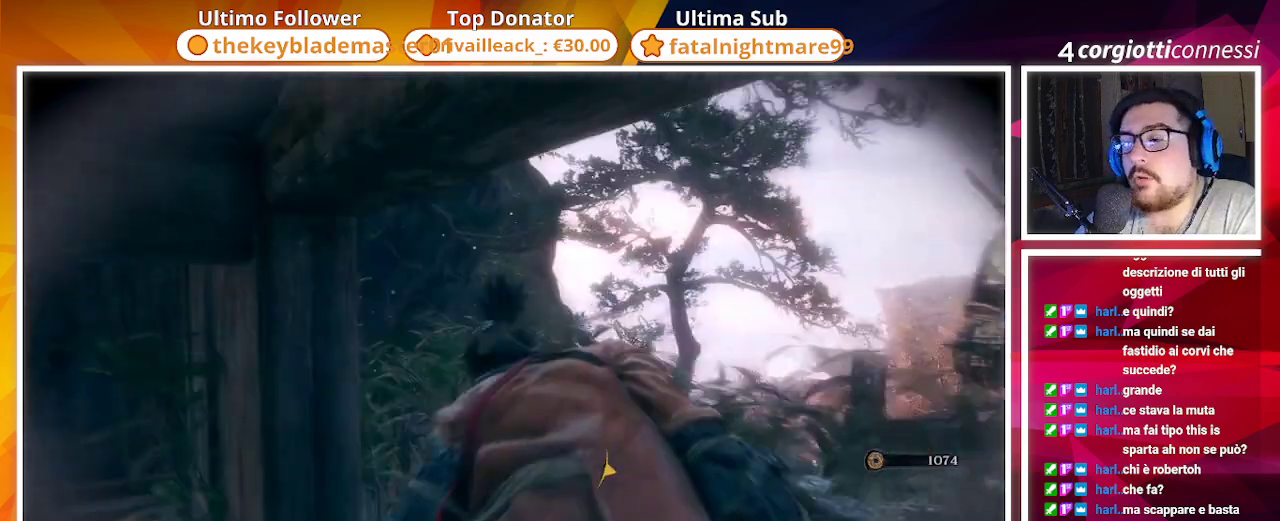
Gameplay with a controller (PlayStation layout); each line is a JSON object with the inputs held at the frame after it. "events" lists button and stick changes between this image and that frame as [ms after this image, input, new state], when the widget could be followed in between.
{"buttons": [], "left_stick": "up", "right_stick": "center", "events": [[133, "right_stick", "down"], [367, "right_stick", "center"]]}
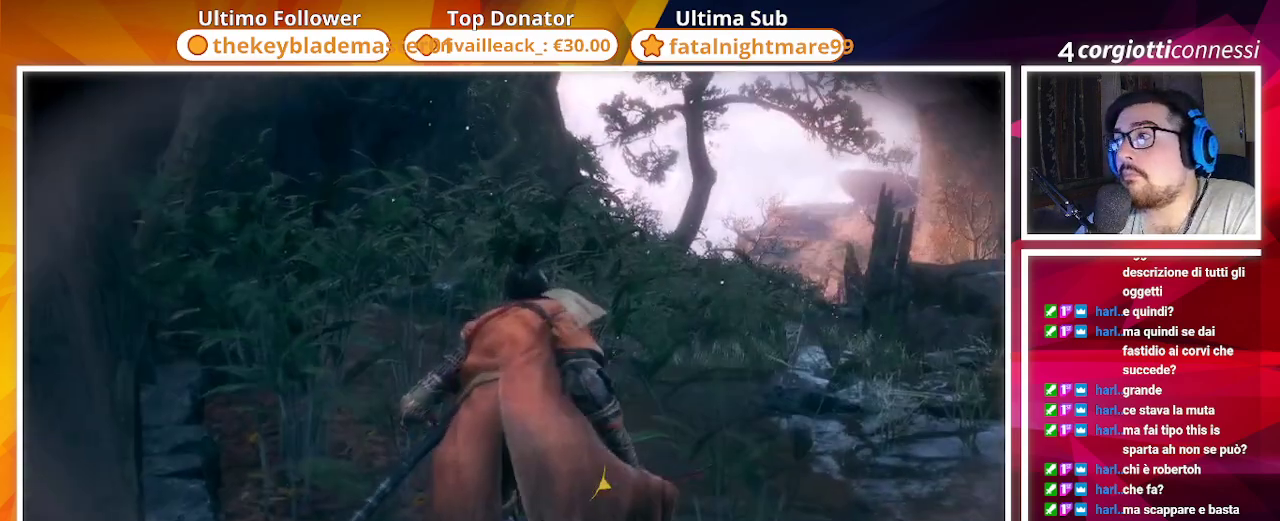
{"buttons": [], "left_stick": "up", "right_stick": "center"}
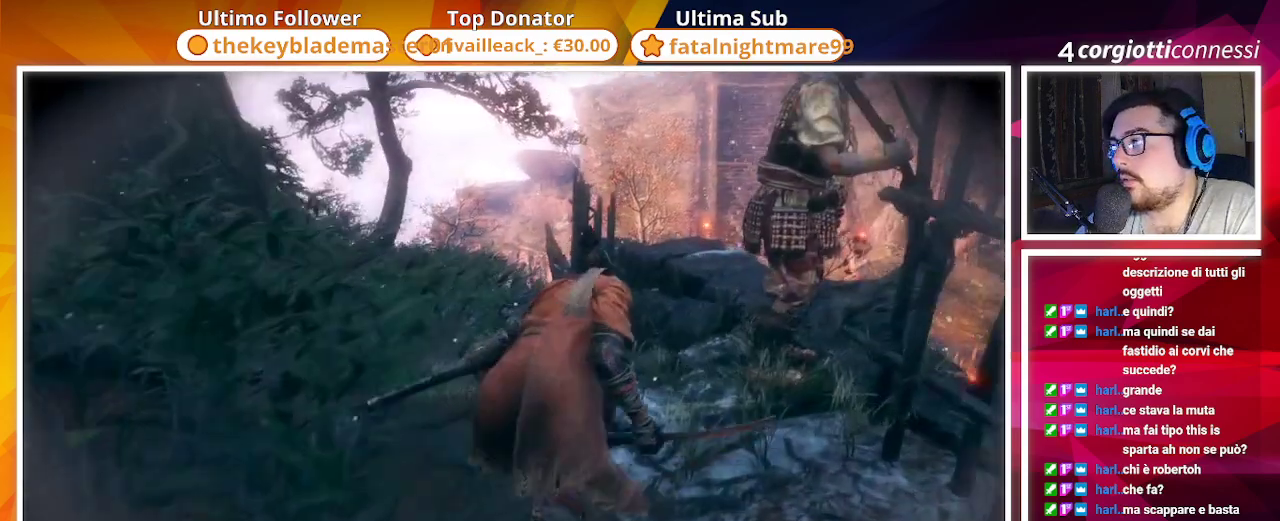
{"buttons": ["R1"], "left_stick": "center", "right_stick": "center"}
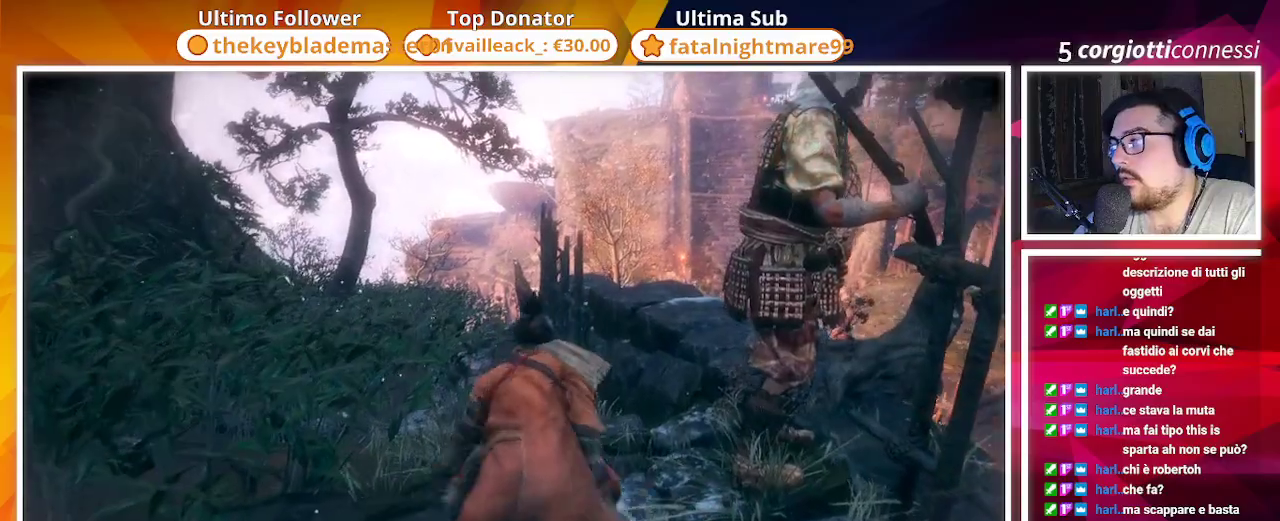
{"buttons": [], "left_stick": "center", "right_stick": "center", "events": [[50, "R1", "up"]]}
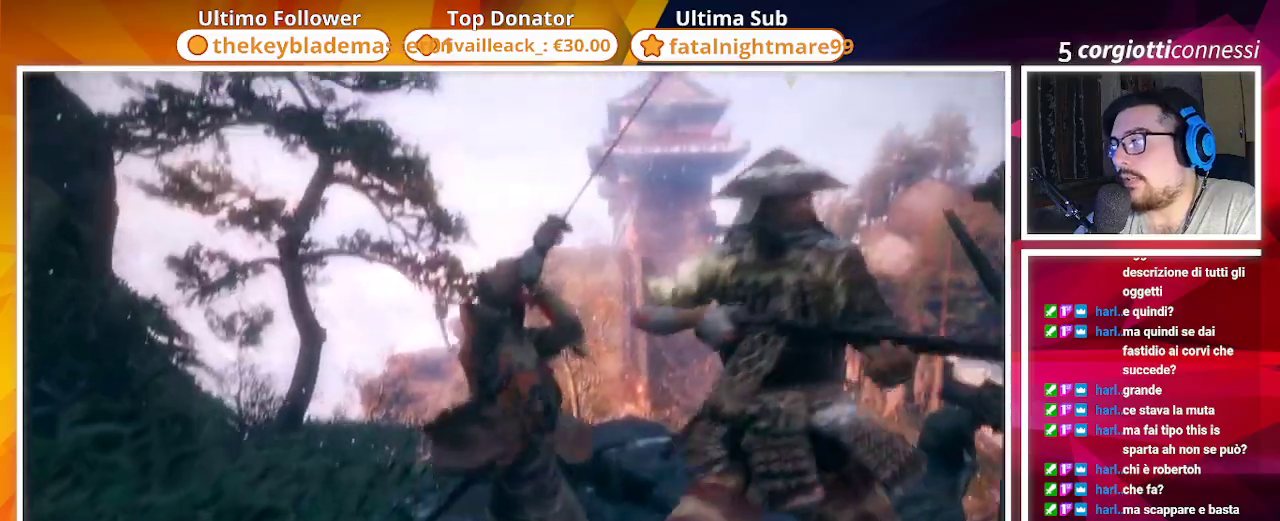
{"buttons": [], "left_stick": "right", "right_stick": "center"}
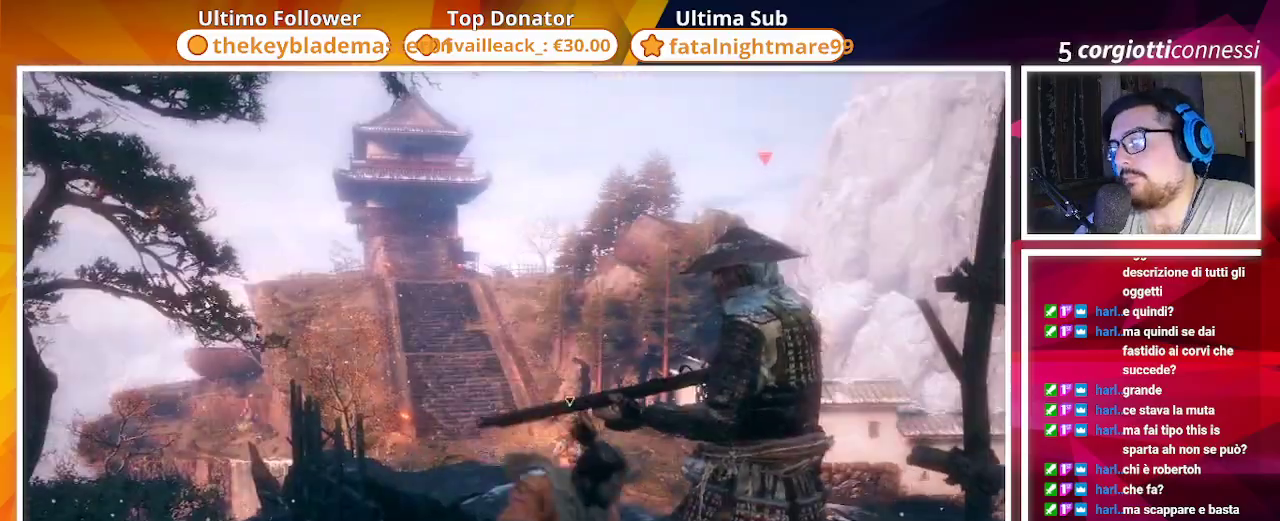
{"buttons": [], "left_stick": "center", "right_stick": "center", "events": [[67, "R3", "down"], [200, "R3", "up"], [217, "R1", "down"], [217, "left_stick", "center"], [283, "R1", "up"], [350, "R1", "down"], [467, "R1", "up"]]}
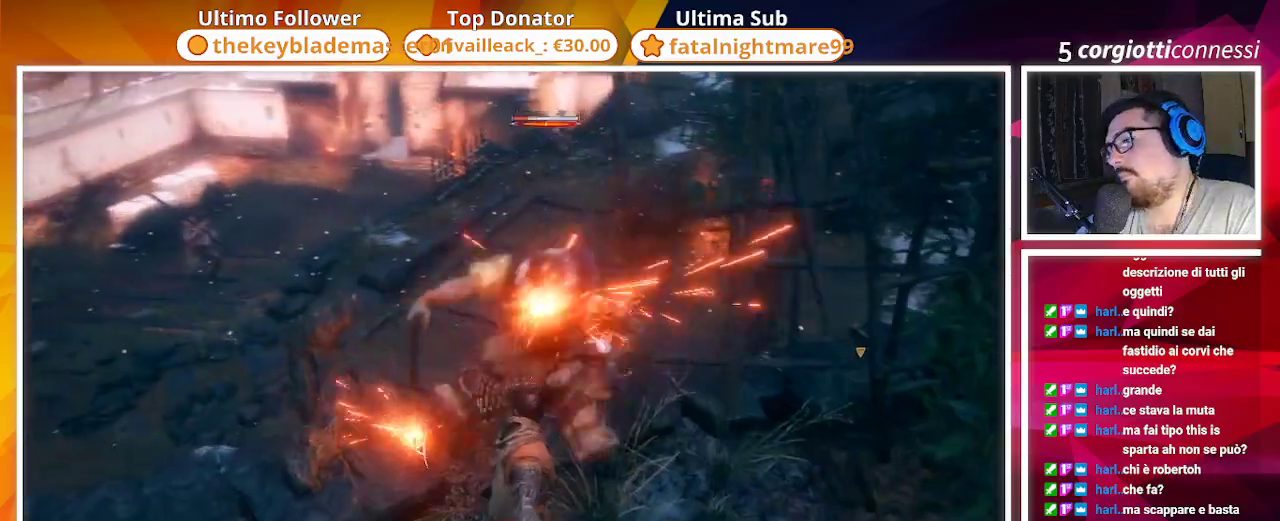
{"buttons": [], "left_stick": "center", "right_stick": "center", "events": [[50, "R1", "down"], [133, "R1", "up"], [200, "R1", "down"], [317, "R1", "up"], [383, "R1", "down"], [483, "R1", "up"]]}
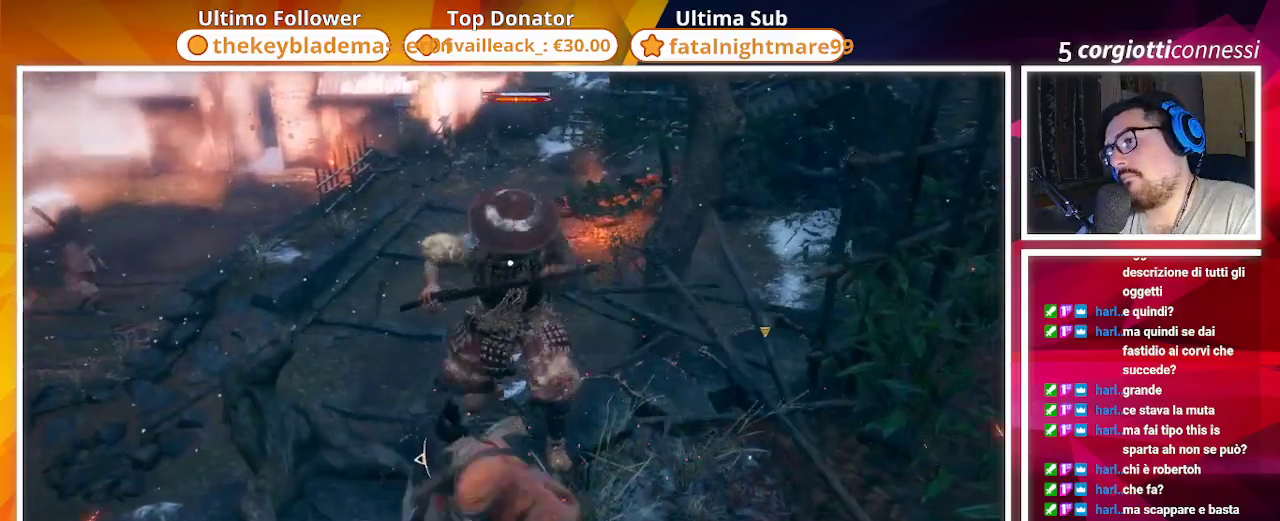
{"buttons": [], "left_stick": "center", "right_stick": "center", "events": [[67, "R1", "down"], [167, "R1", "up"], [250, "R1", "down"], [400, "R1", "up"]]}
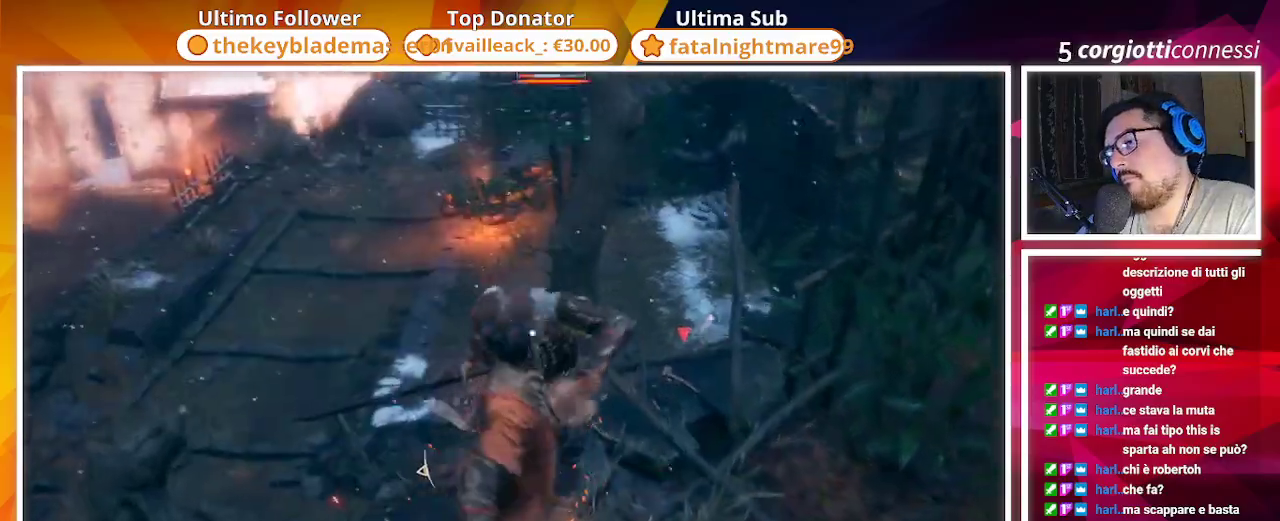
{"buttons": [], "left_stick": "center", "right_stick": "center", "events": []}
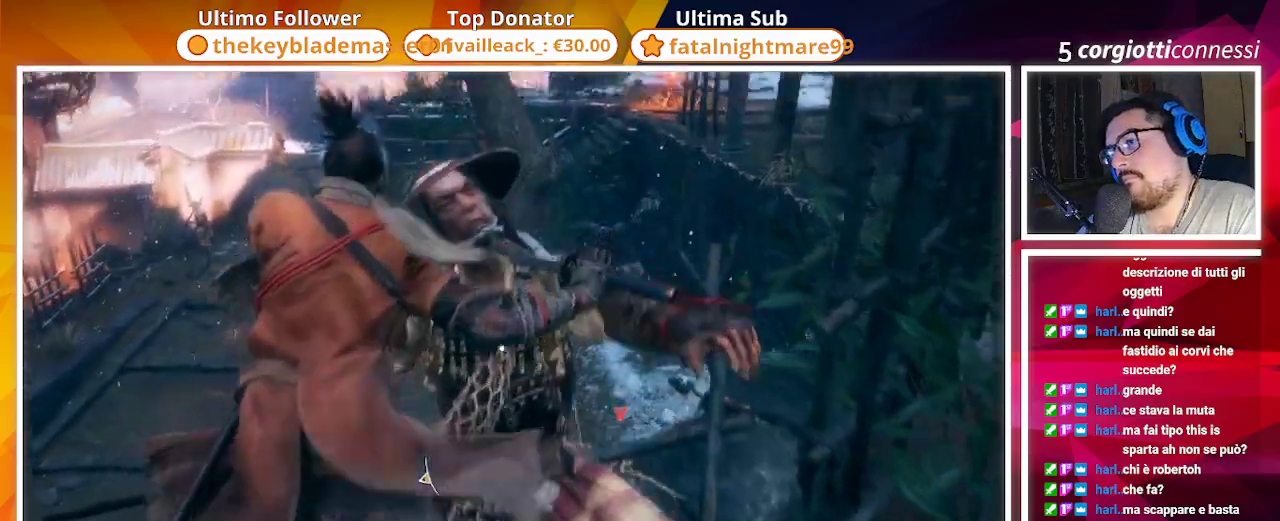
{"buttons": [], "left_stick": "down", "right_stick": "left", "events": [[83, "left_stick", "down-right"], [133, "R3", "down"], [200, "R3", "up"], [200, "right_stick", "left"], [400, "left_stick", "down"]]}
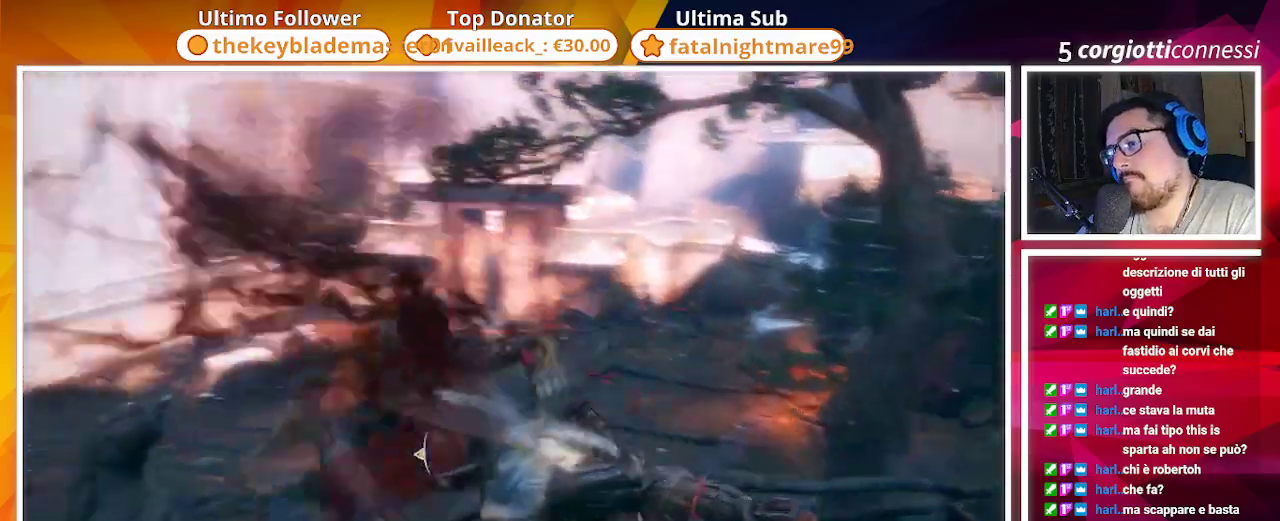
{"buttons": [], "left_stick": "left", "right_stick": "left", "events": [[317, "left_stick", "down-left"], [433, "left_stick", "left"]]}
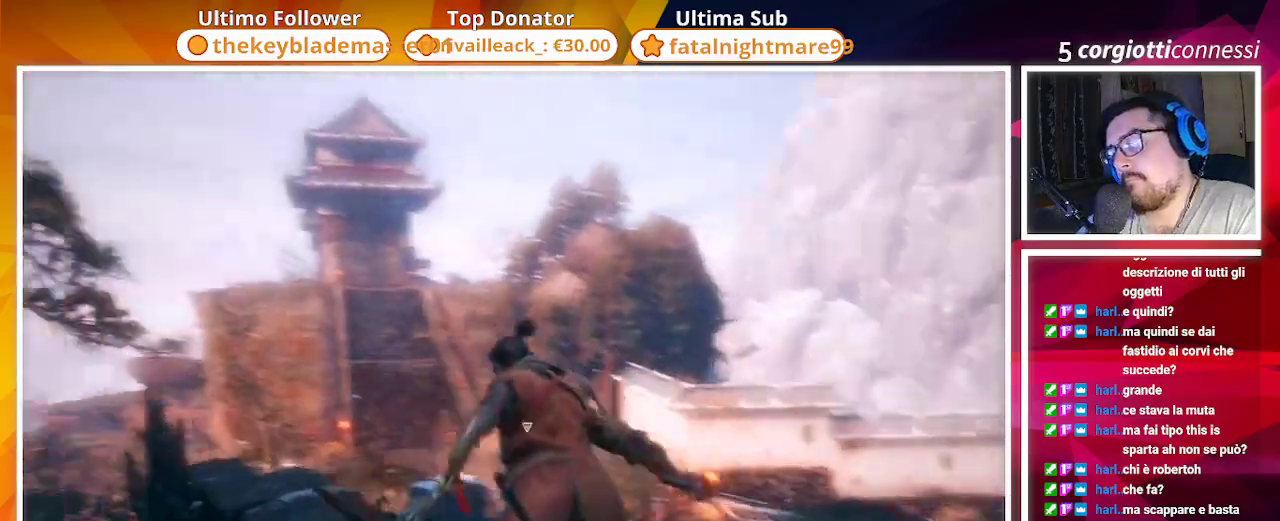
{"buttons": [], "left_stick": "left", "right_stick": "center", "events": [[150, "L3", "down"], [183, "right_stick", "center"], [217, "L3", "up"]]}
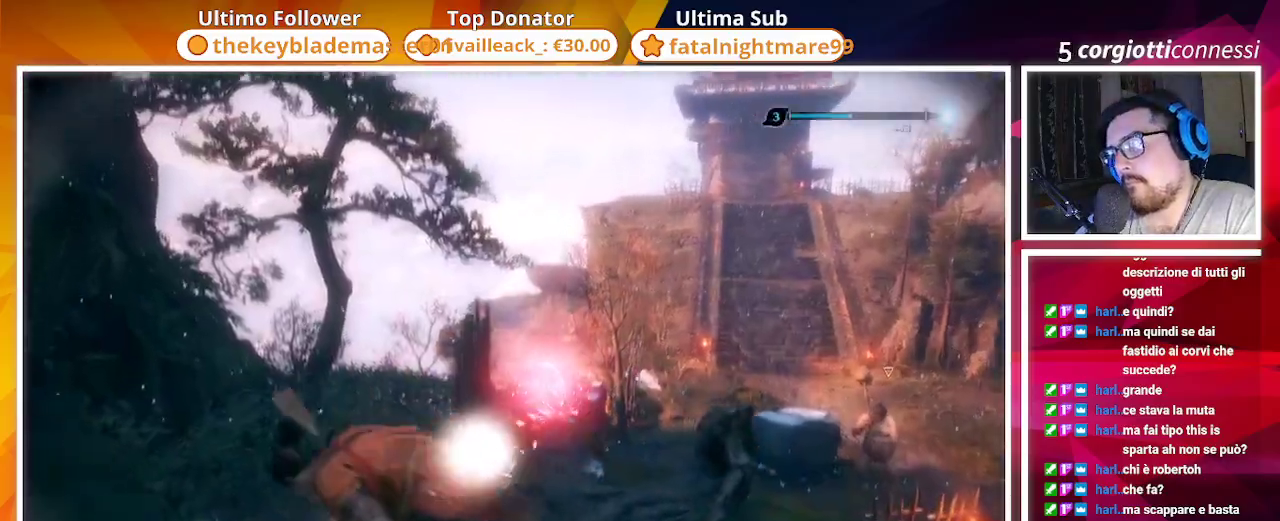
{"buttons": [], "left_stick": "up-left", "right_stick": "right", "events": [[183, "left_stick", "up-left"], [500, "right_stick", "right"]]}
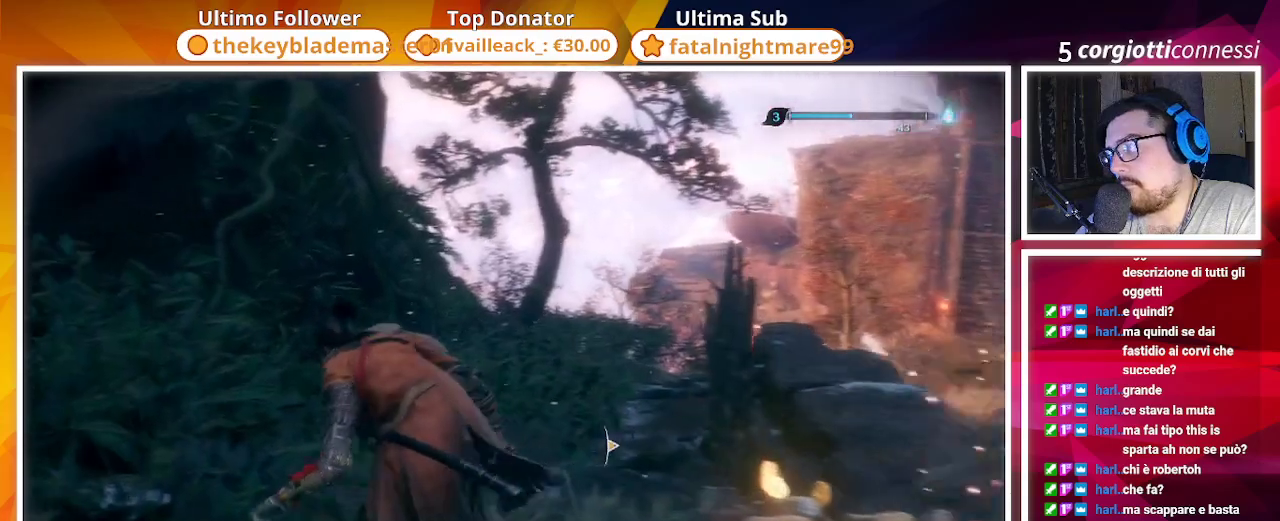
{"buttons": [], "left_stick": "up", "right_stick": "center", "events": [[167, "right_stick", "center"], [467, "left_stick", "up"]]}
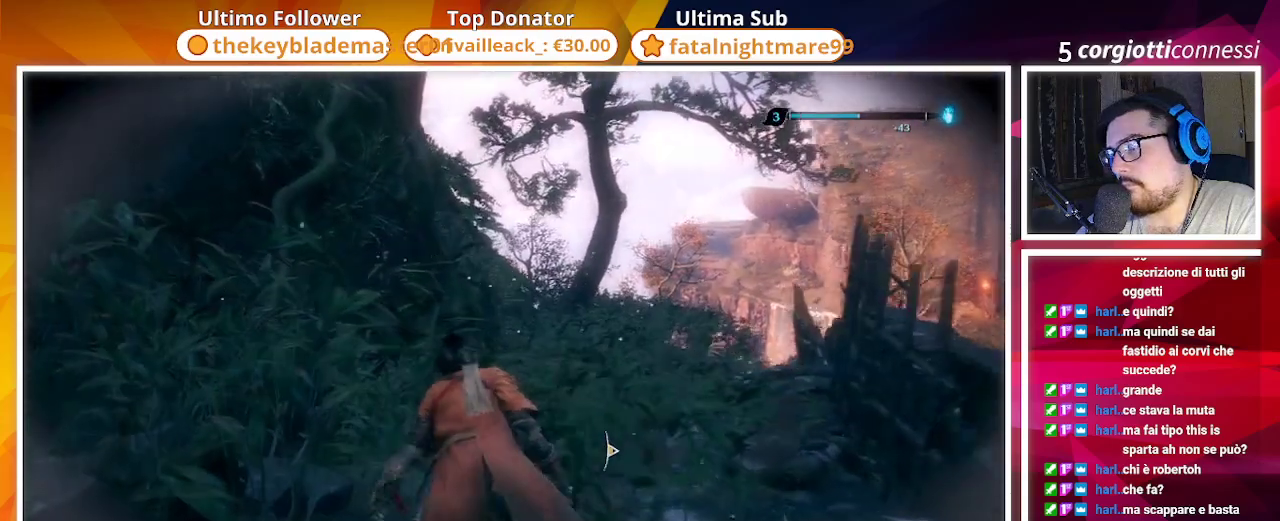
{"buttons": [], "left_stick": "up", "right_stick": "center", "events": [[150, "right_stick", "down-right"], [317, "right_stick", "center"]]}
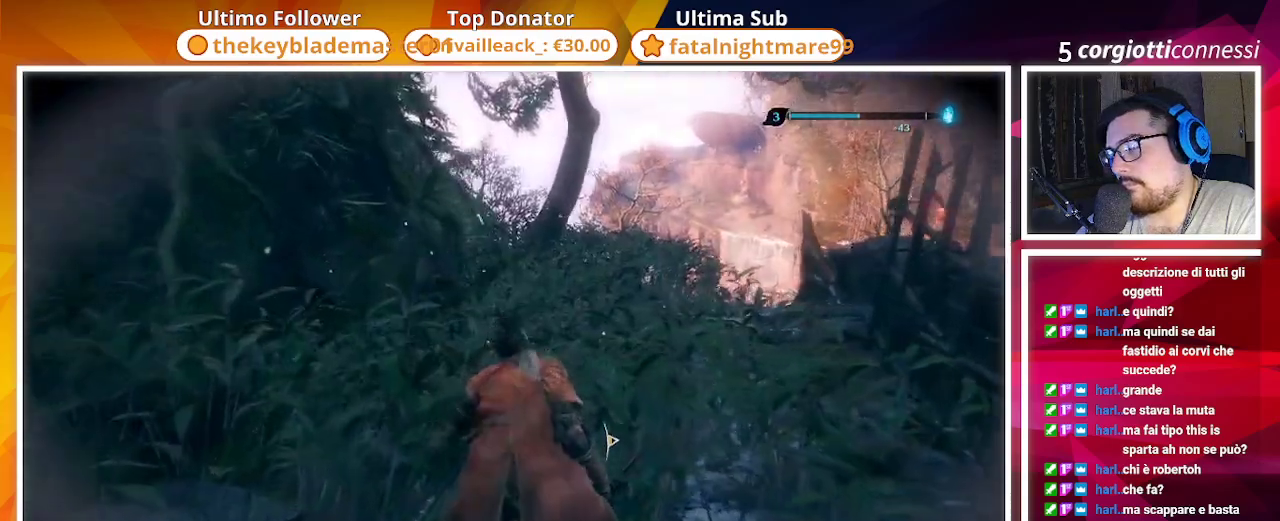
{"buttons": [], "left_stick": "up", "right_stick": "center", "events": []}
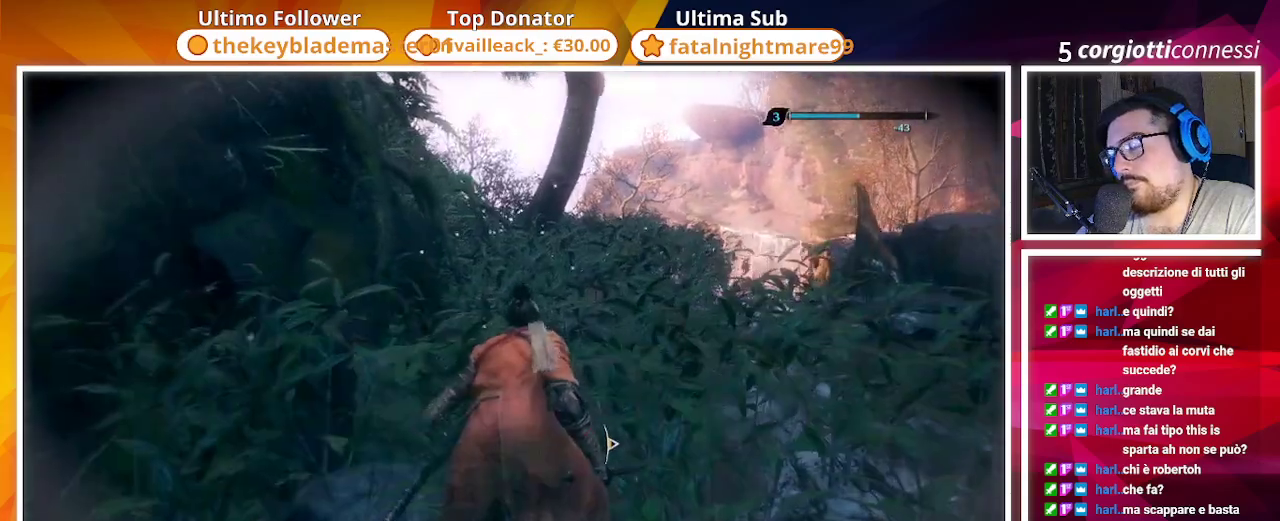
{"buttons": [], "left_stick": "up", "right_stick": "center", "events": [[267, "right_stick", "right"], [417, "right_stick", "center"]]}
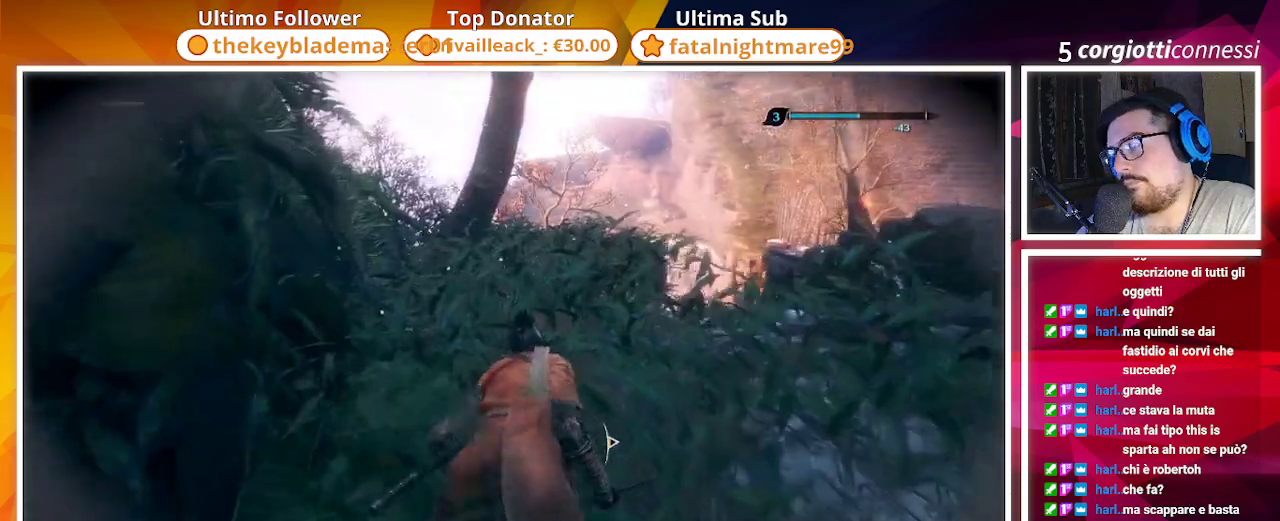
{"buttons": [], "left_stick": "up", "right_stick": "center"}
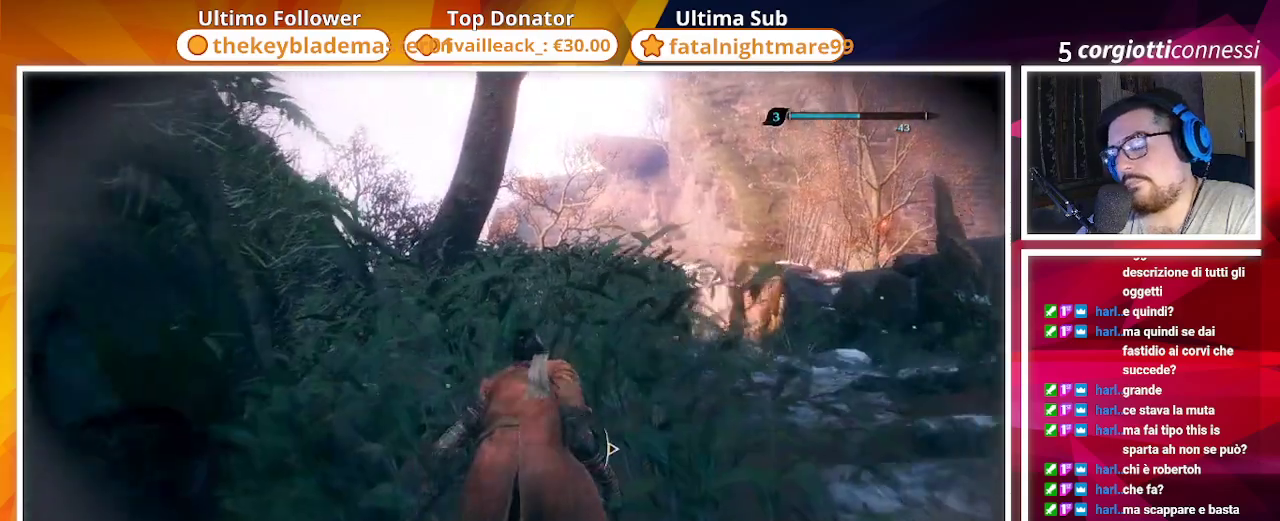
{"buttons": [], "left_stick": "up", "right_stick": "center", "events": []}
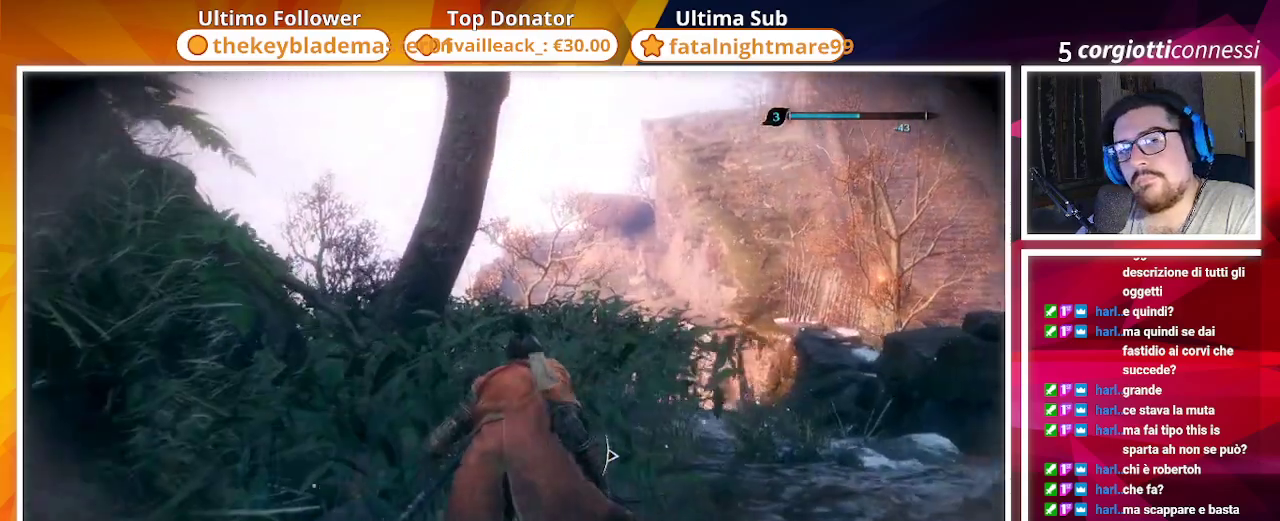
{"buttons": [], "left_stick": "up", "right_stick": "center", "events": [[300, "right_stick", "down"], [500, "right_stick", "center"]]}
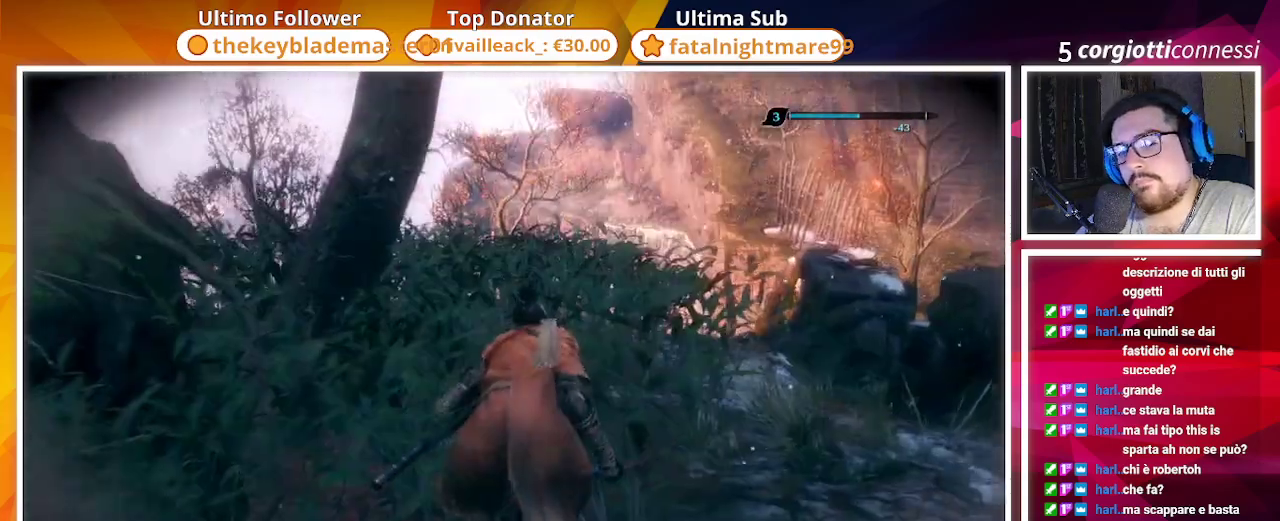
{"buttons": [], "left_stick": "up", "right_stick": "down", "events": [[383, "right_stick", "down"]]}
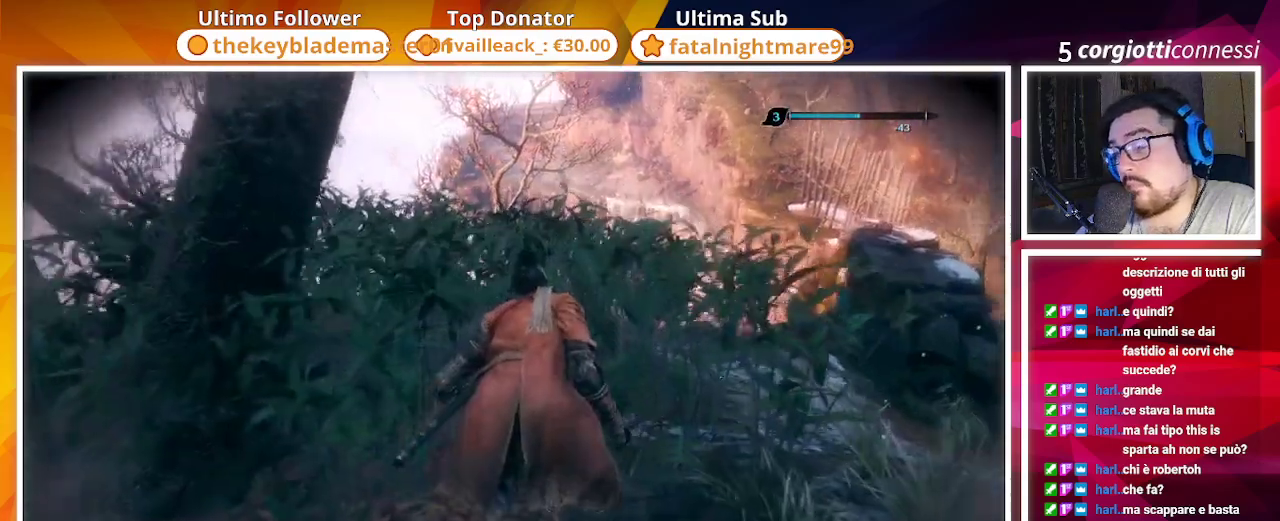
{"buttons": [], "left_stick": "up", "right_stick": "center", "events": [[50, "right_stick", "center"]]}
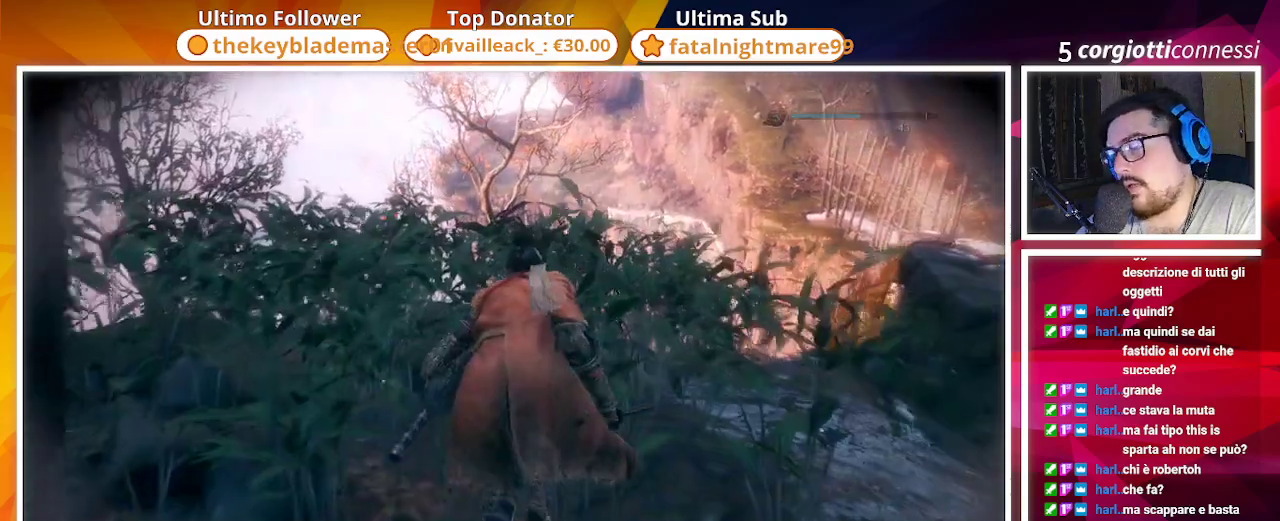
{"buttons": [], "left_stick": "up", "right_stick": "center", "events": [[333, "right_stick", "down-right"], [483, "right_stick", "center"]]}
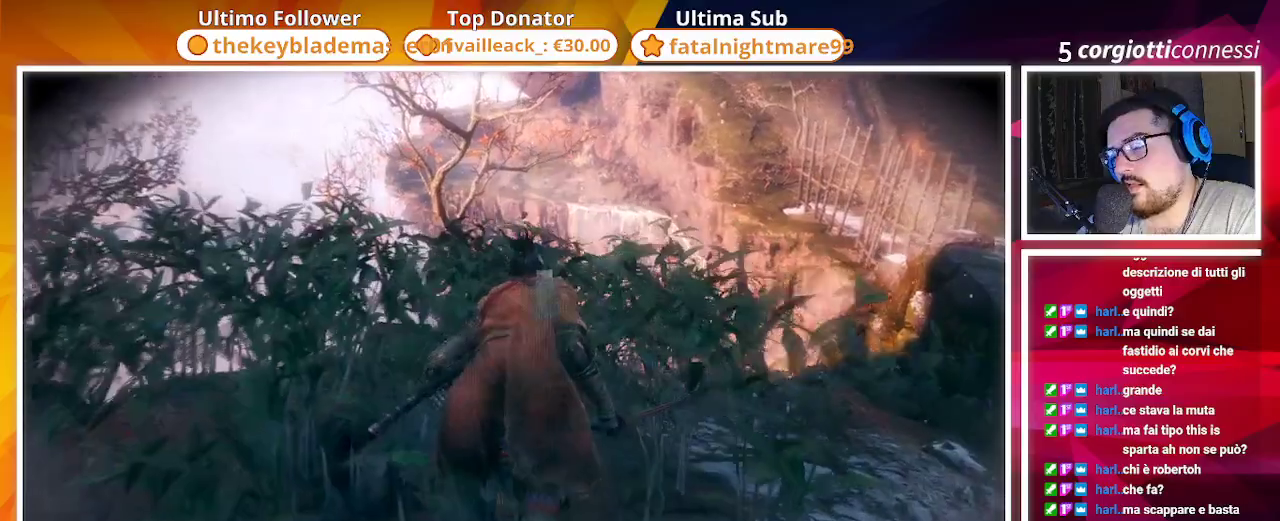
{"buttons": [], "left_stick": "up", "right_stick": "down", "events": [[150, "right_stick", "down"]]}
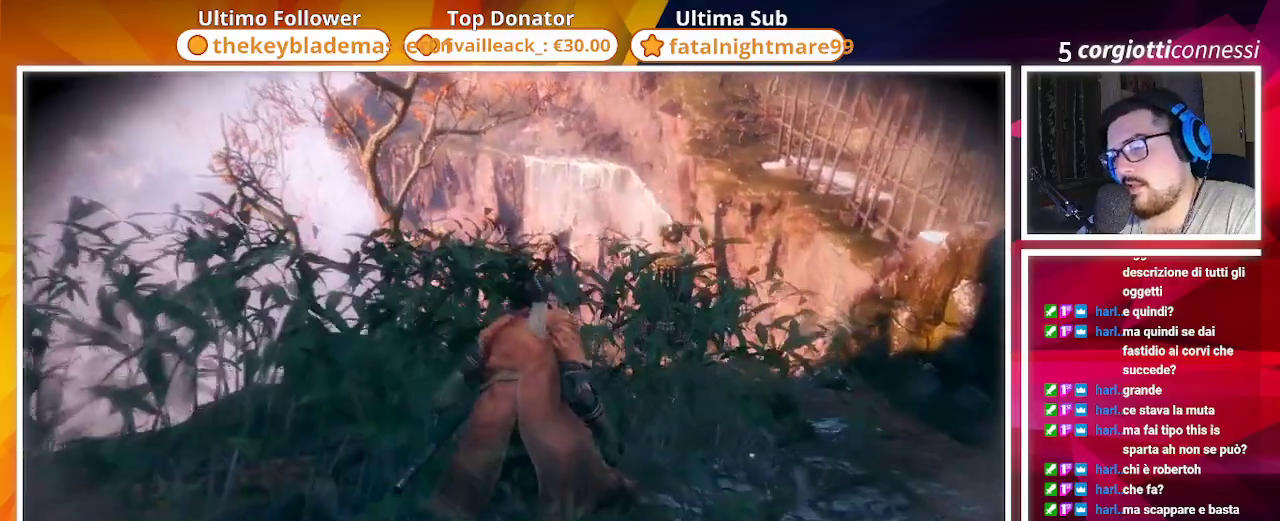
{"buttons": [], "left_stick": "up", "right_stick": "down", "events": []}
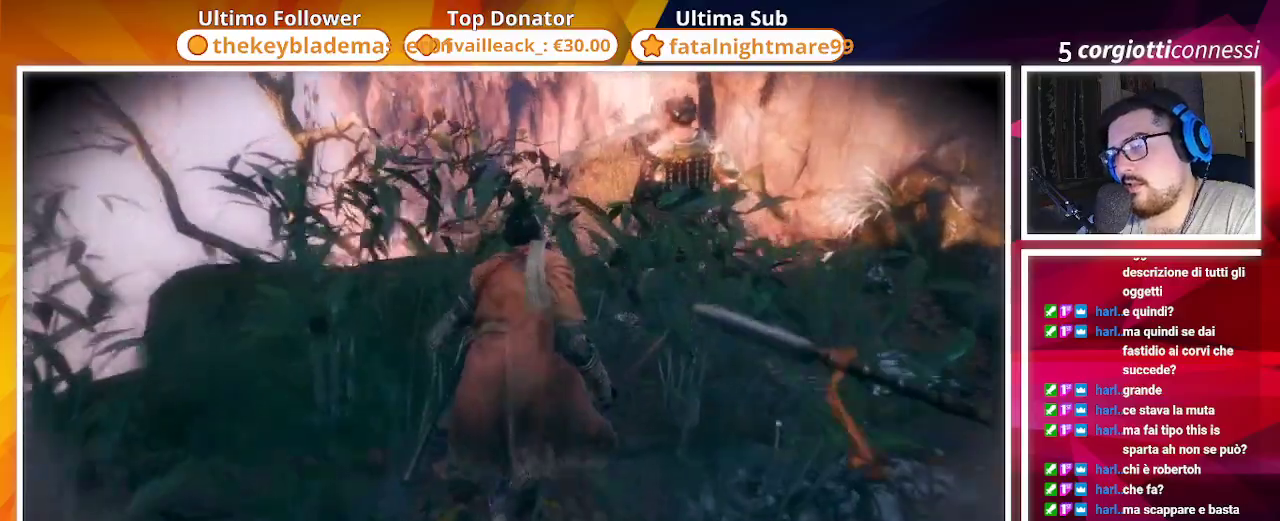
{"buttons": [], "left_stick": "left", "right_stick": "right", "events": [[233, "right_stick", "center"], [367, "right_stick", "right"], [400, "left_stick", "left"]]}
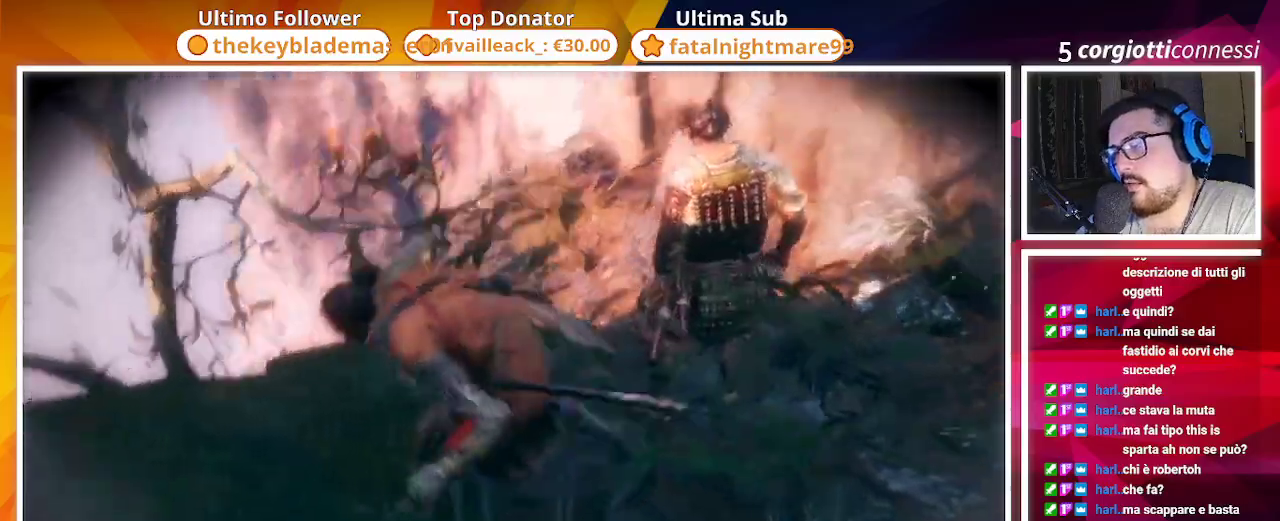
{"buttons": [], "left_stick": "center", "right_stick": "right", "events": [[83, "left_stick", "up-left"], [200, "right_stick", "center"], [300, "left_stick", "center"], [400, "right_stick", "right"]]}
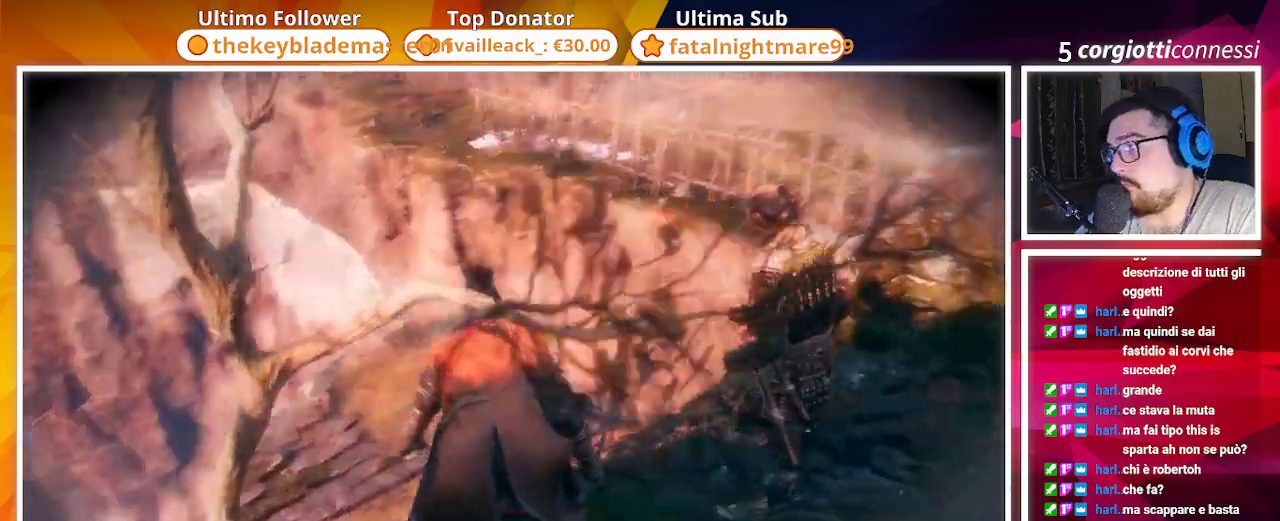
{"buttons": [], "left_stick": "down-right", "right_stick": "center", "events": [[133, "left_stick", "down-right"], [400, "right_stick", "center"]]}
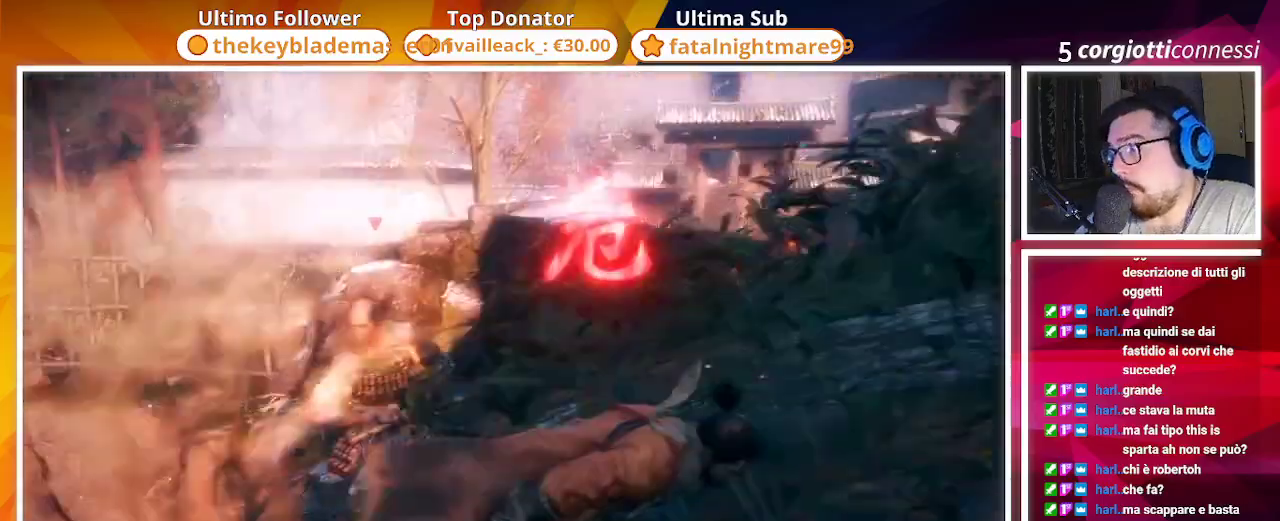
{"buttons": ["CIRCLE"], "left_stick": "up", "right_stick": "center", "events": [[83, "left_stick", "up-right"], [133, "left_stick", "up"], [367, "CIRCLE", "down"]]}